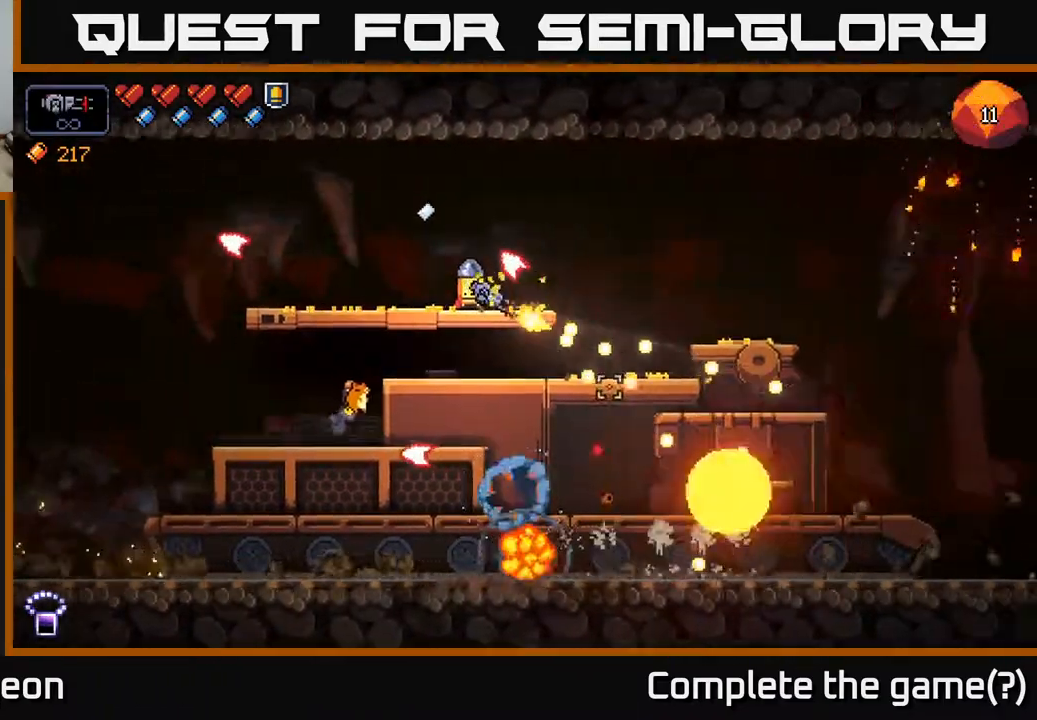
Gameplay with a controller (Xbox layout); each line is a JSON object with the inputs held at the frame after it. "events" lists button and stick changes between this image and that frame as [ms after this image, input, new state], when the widget could be followed in between.
{"buttons": [], "left_stick": "center", "right_stick": "down-right", "events": [[417, "R2", "up"]]}
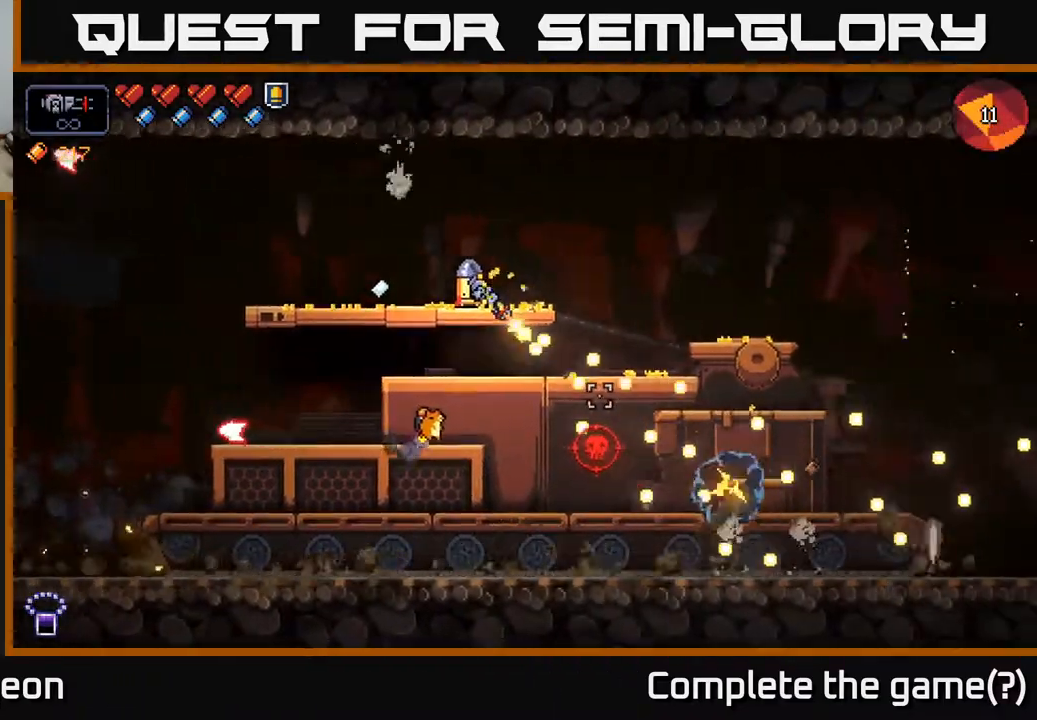
{"buttons": ["R2"], "left_stick": "right", "right_stick": "down", "events": [[17, "left_stick", "right"], [333, "right_stick", "down"], [450, "R2", "down"]]}
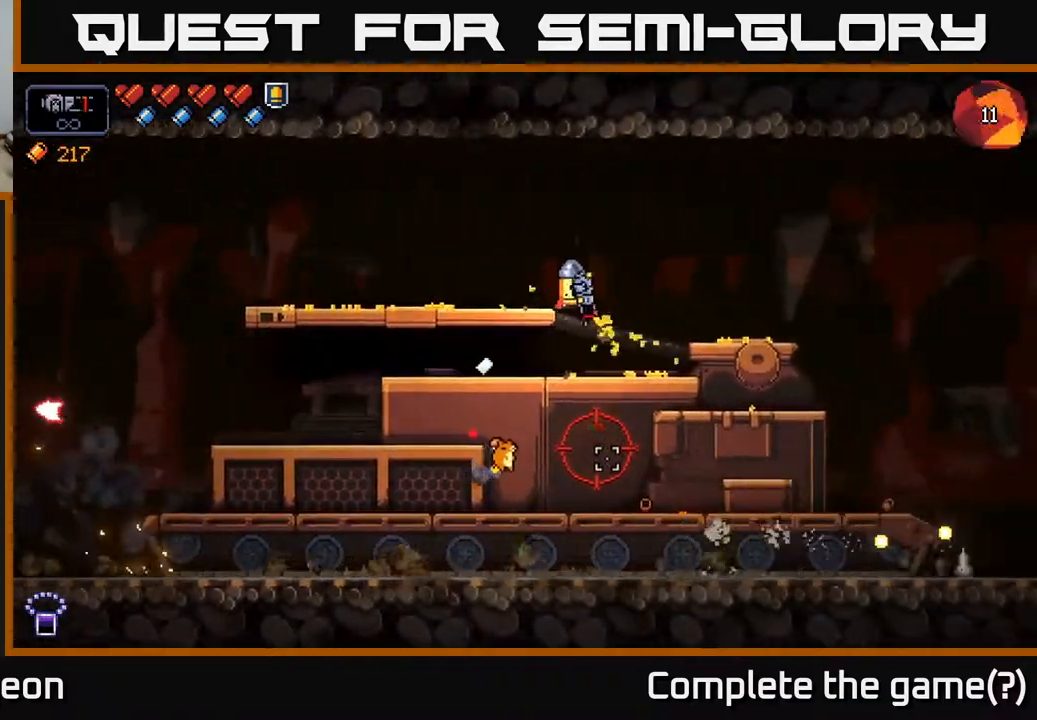
{"buttons": ["R2"], "left_stick": "center", "right_stick": "down", "events": [[33, "left_stick", "center"], [117, "left_stick", "left"], [267, "left_stick", "center"]]}
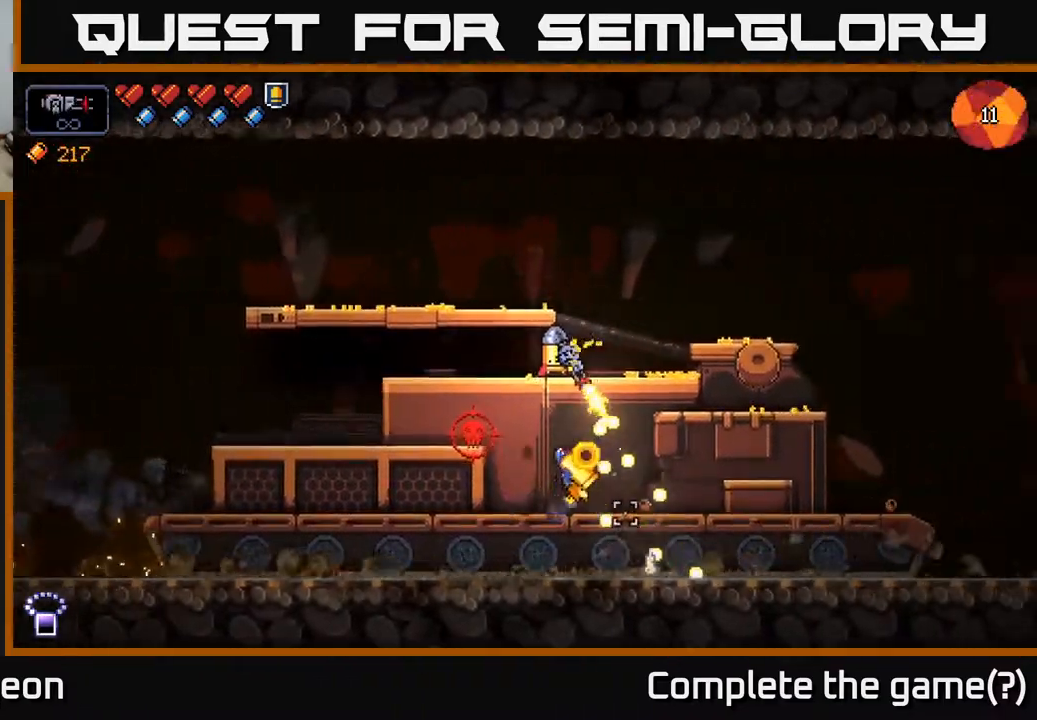
{"buttons": ["R2"], "left_stick": "center", "right_stick": "down", "events": [[50, "left_stick", "left"], [367, "left_stick", "center"]]}
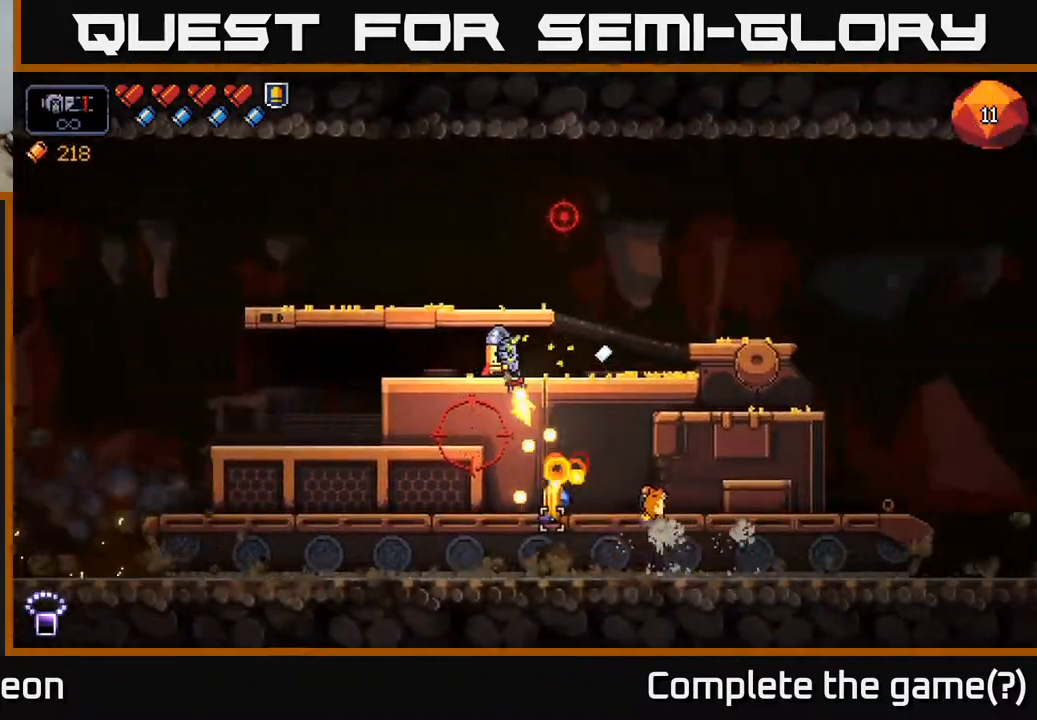
{"buttons": ["R2"], "left_stick": "left", "right_stick": "down", "events": [[383, "left_stick", "left"]]}
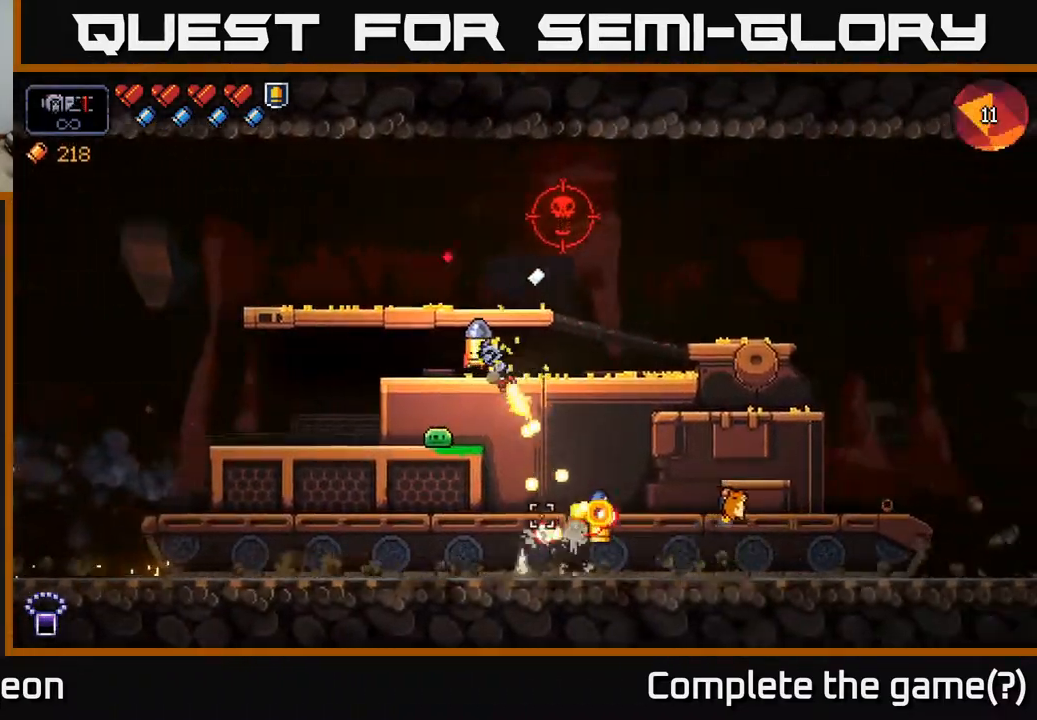
{"buttons": ["R2"], "left_stick": "center", "right_stick": "down", "events": [[167, "left_stick", "center"]]}
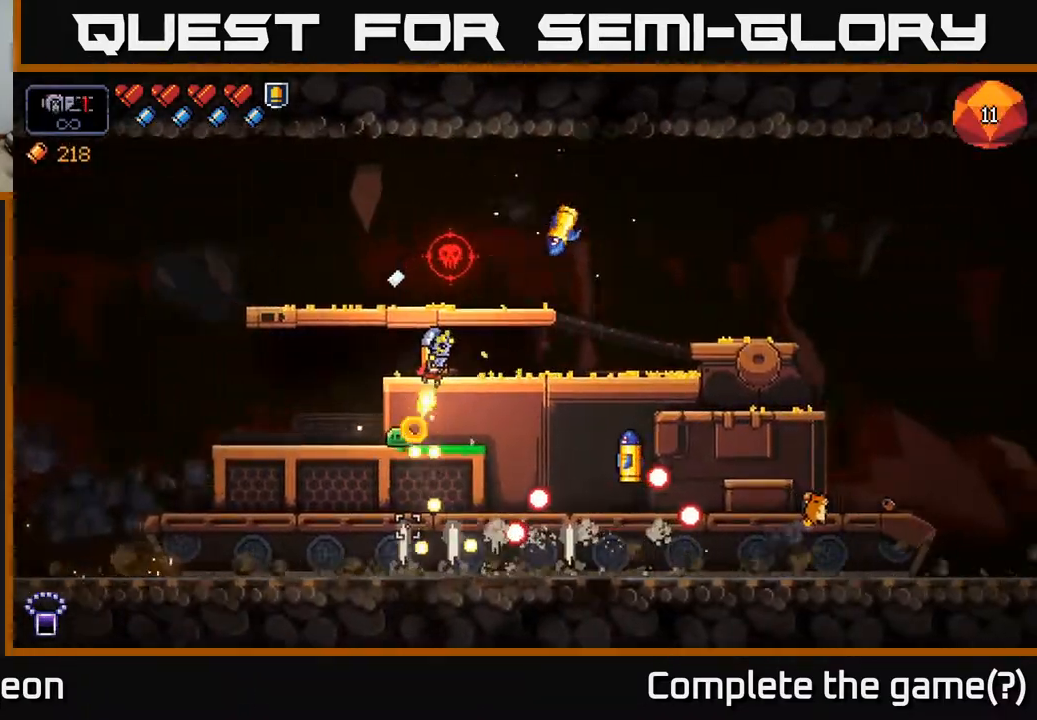
{"buttons": ["R2"], "left_stick": "center", "right_stick": "up", "events": [[367, "right_stick", "right"], [483, "right_stick", "up"]]}
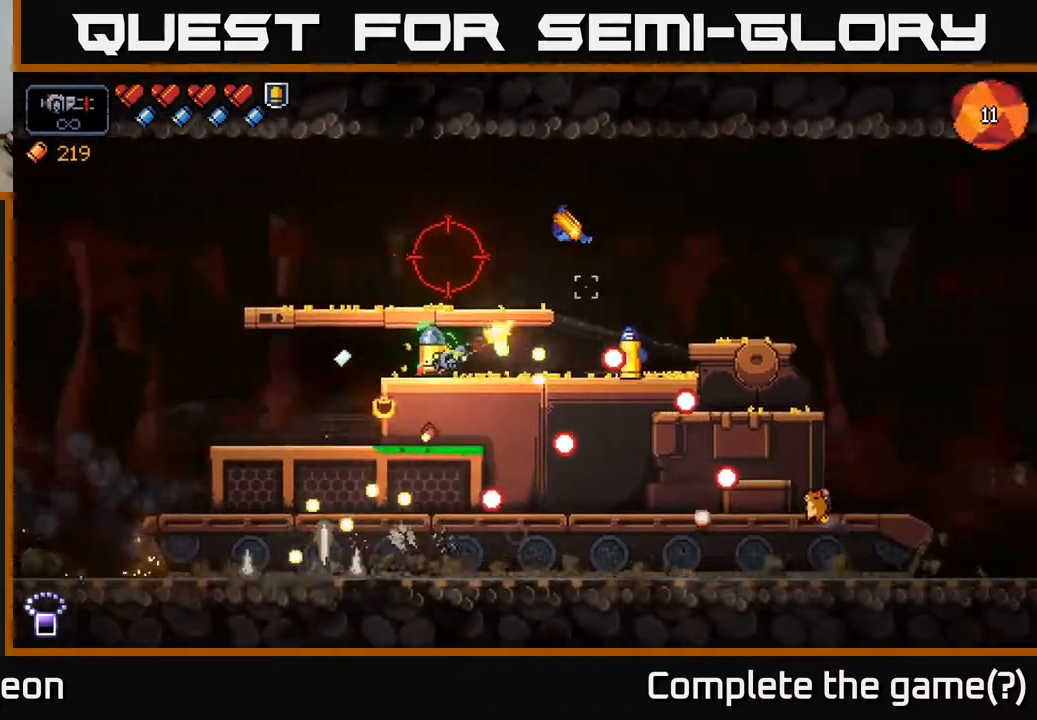
{"buttons": ["R2"], "left_stick": "center", "right_stick": "up-right", "events": [[183, "right_stick", "up-right"]]}
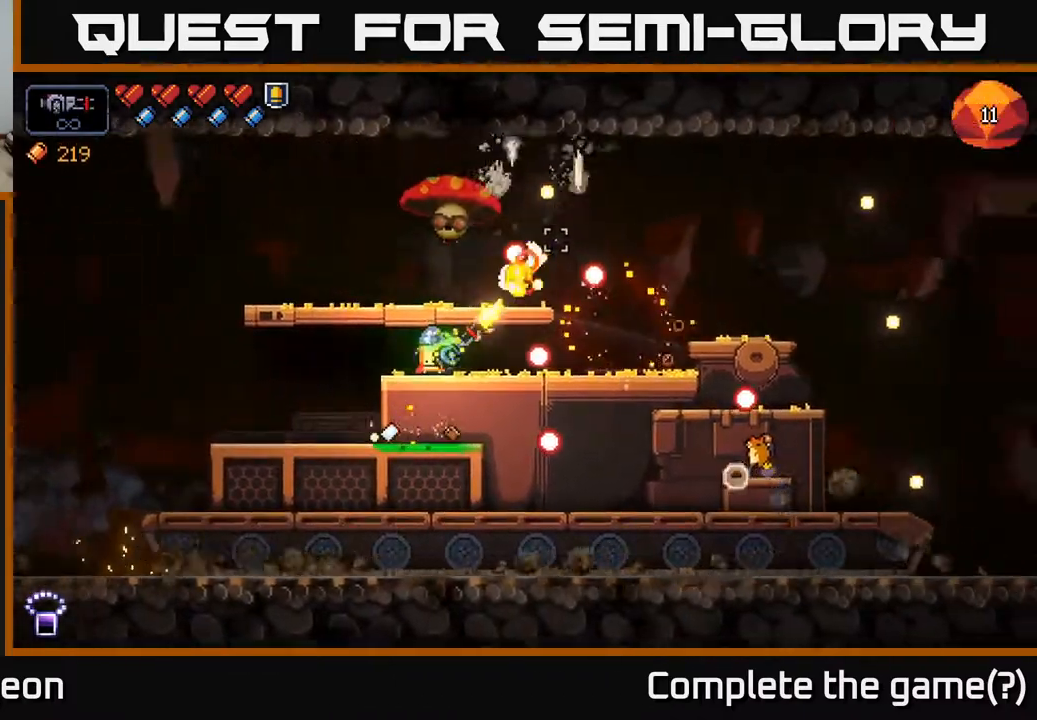
{"buttons": ["R2"], "left_stick": "center", "right_stick": "up-right", "events": [[233, "left_stick", "left"], [350, "left_stick", "center"]]}
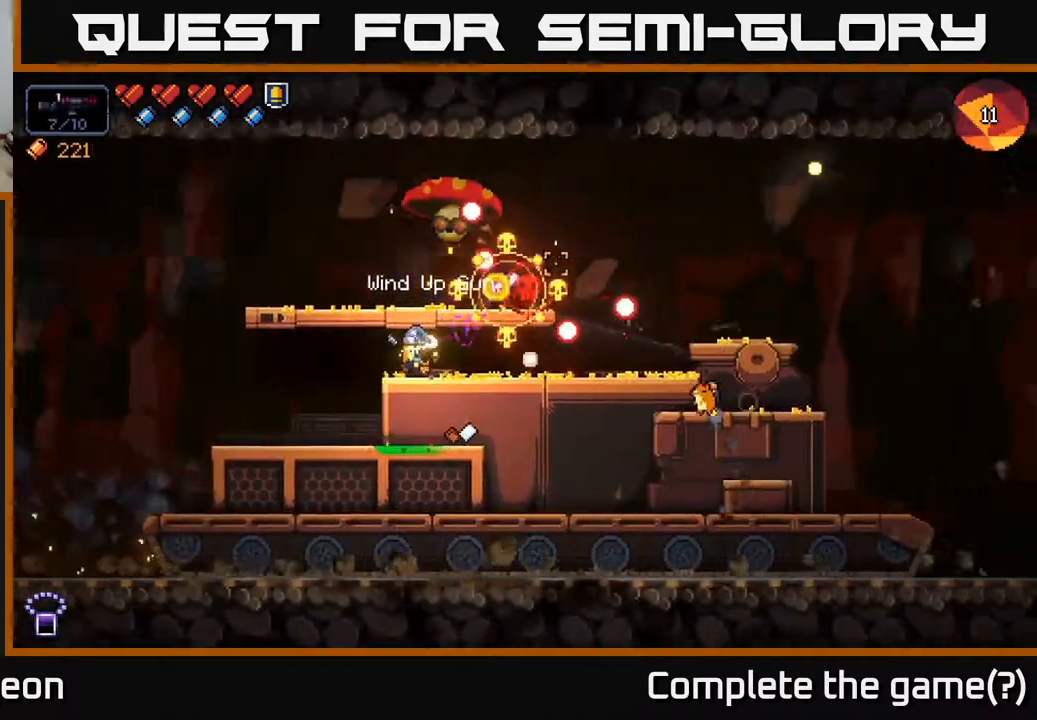
{"buttons": ["R2"], "left_stick": "center", "right_stick": "up-right", "events": []}
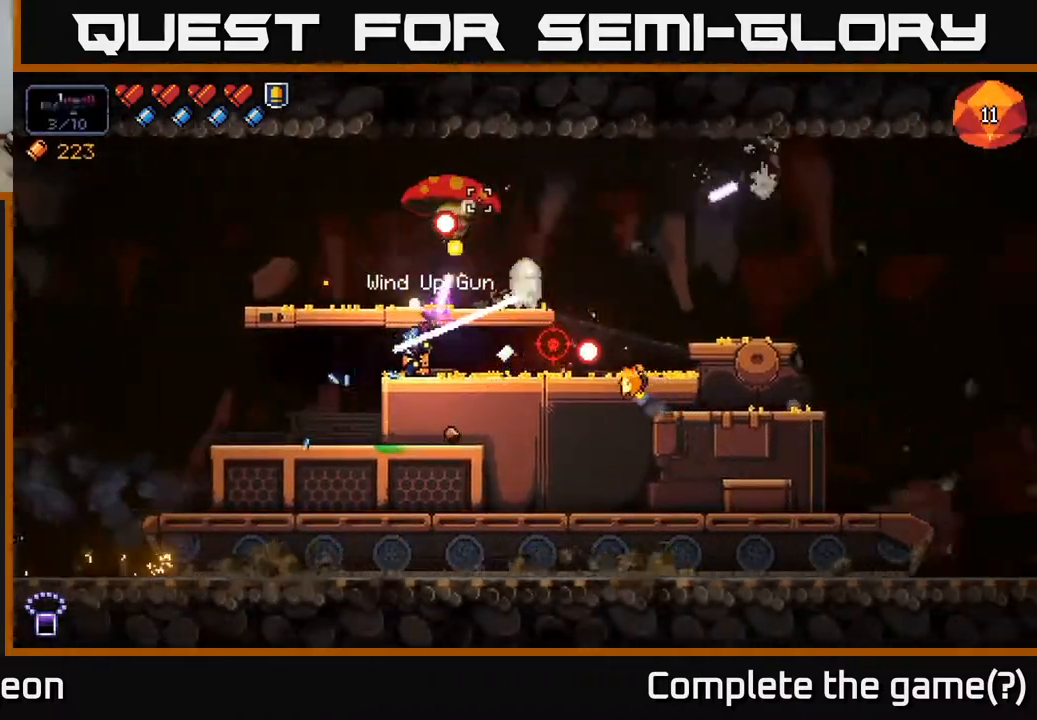
{"buttons": ["R2"], "left_stick": "center", "right_stick": "up-right", "events": []}
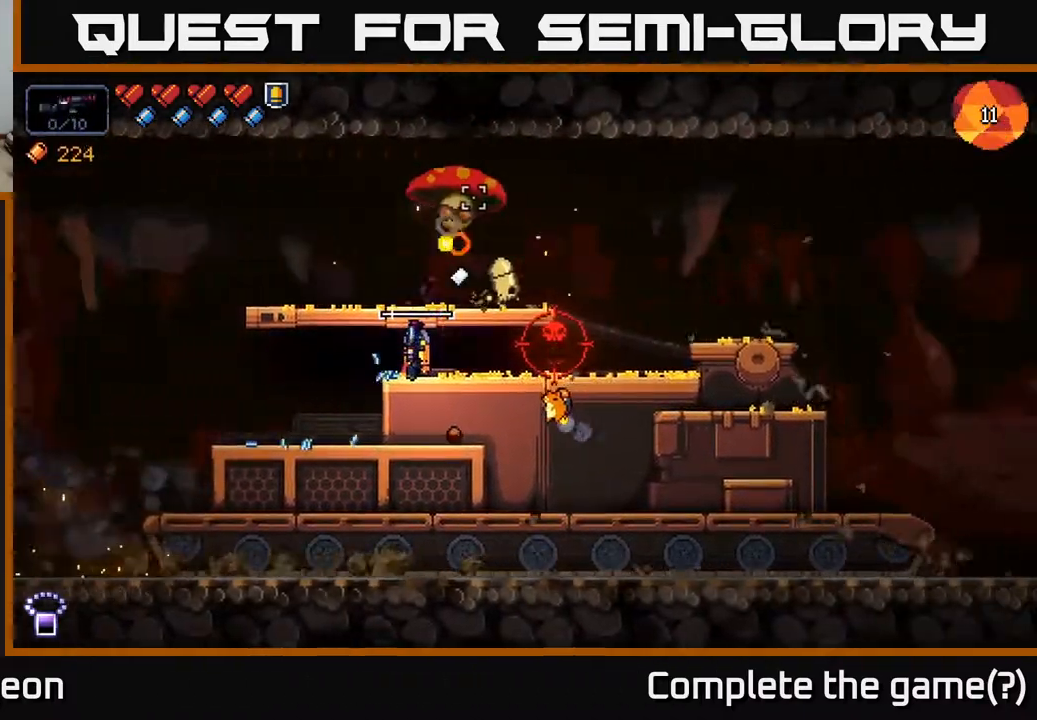
{"buttons": ["R2"], "left_stick": "down-left", "right_stick": "up-right", "events": [[333, "left_stick", "down-left"]]}
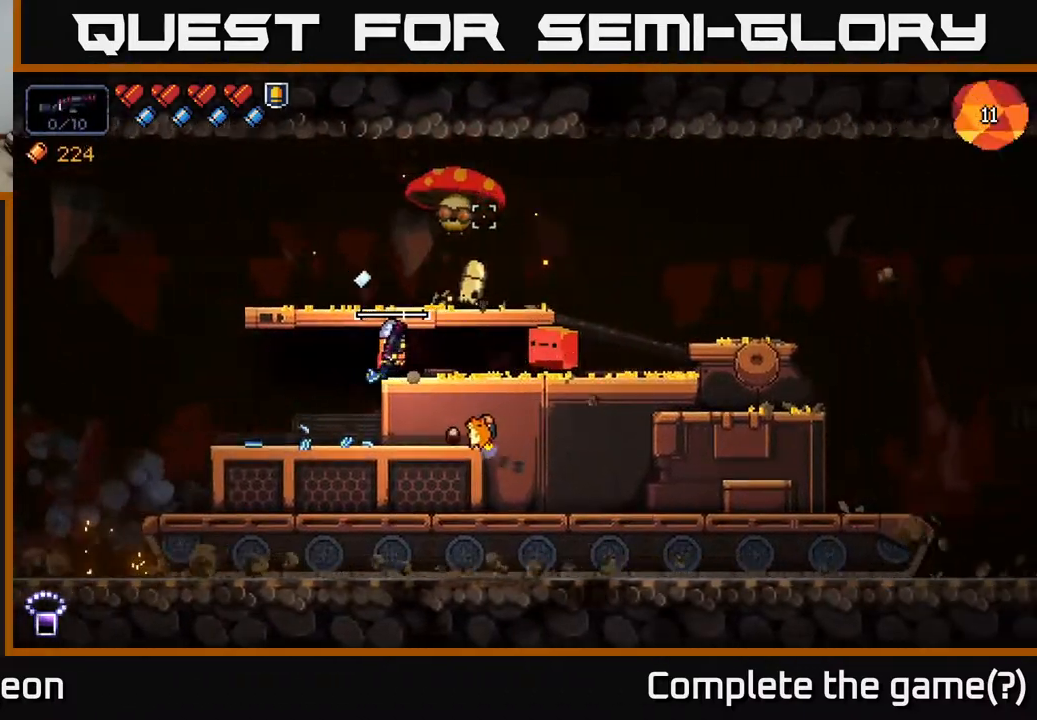
{"buttons": ["R2"], "left_stick": "center", "right_stick": "up-right", "events": [[183, "left_stick", "center"], [317, "left_stick", "left"], [467, "left_stick", "center"]]}
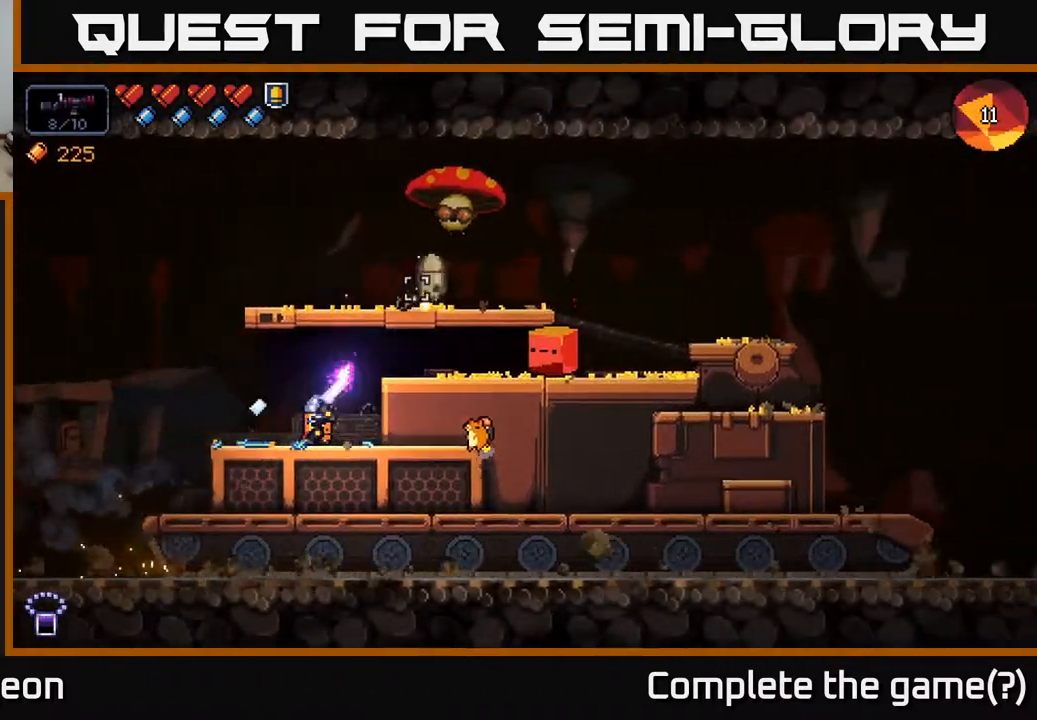
{"buttons": ["R2"], "left_stick": "center", "right_stick": "up-right", "events": [[200, "left_stick", "left"], [300, "left_stick", "center"]]}
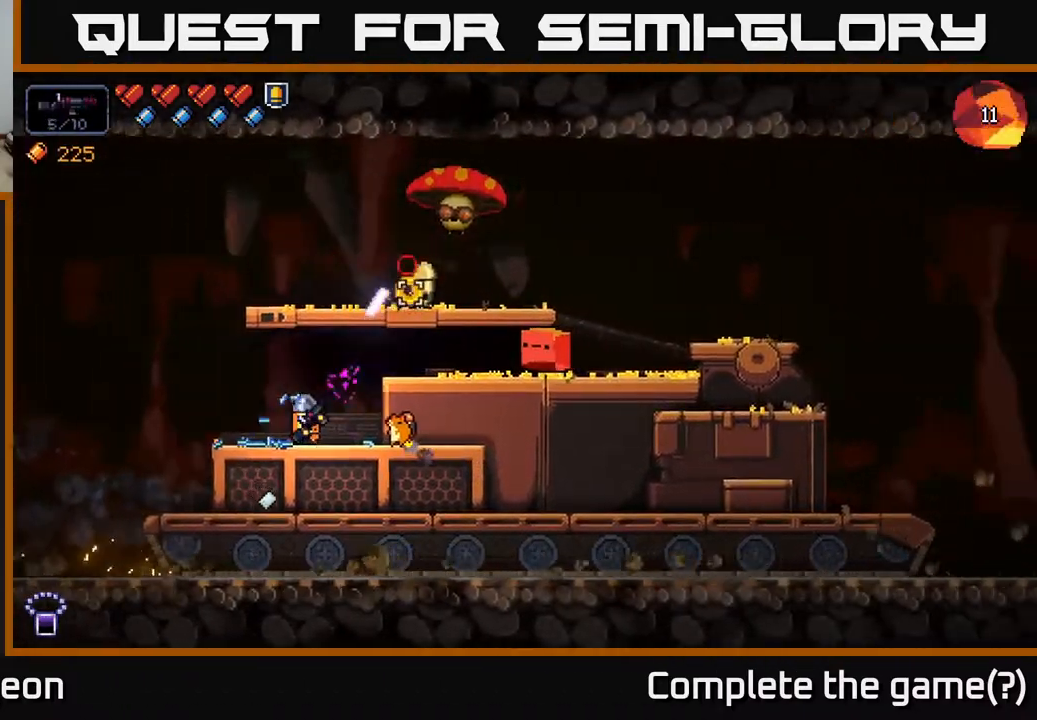
{"buttons": ["R2"], "left_stick": "center", "right_stick": "up-right", "events": [[167, "left_stick", "left"], [283, "left_stick", "center"]]}
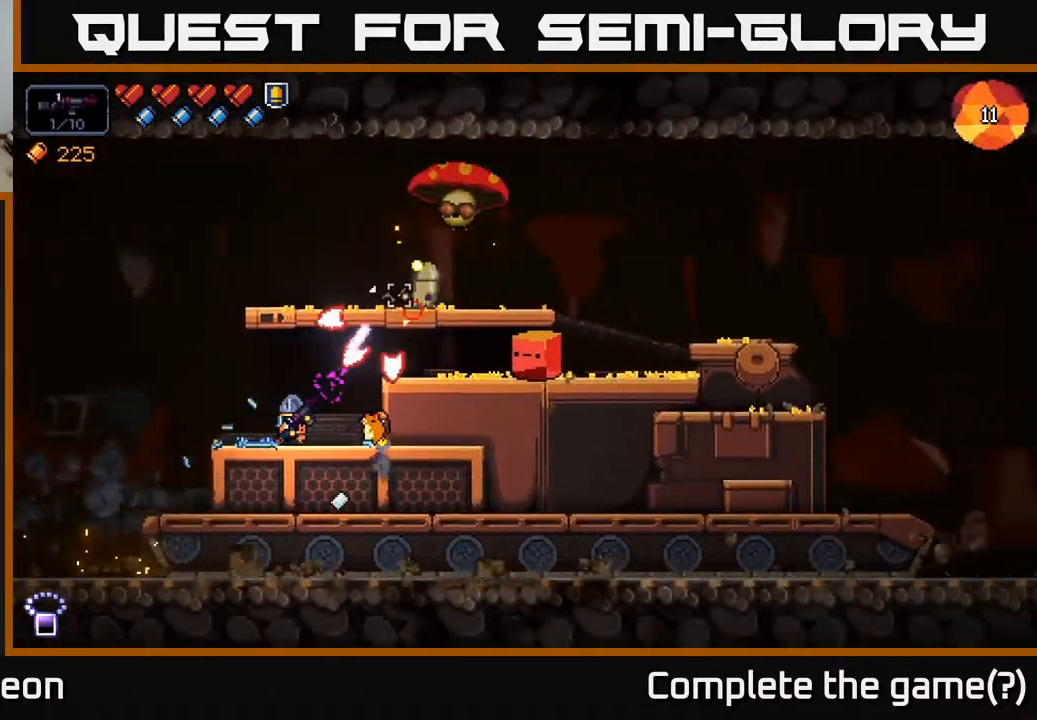
{"buttons": ["A", "R2"], "left_stick": "right", "right_stick": "up-right", "events": [[183, "left_stick", "down-left"], [267, "A", "down"], [283, "left_stick", "center"], [400, "left_stick", "right"]]}
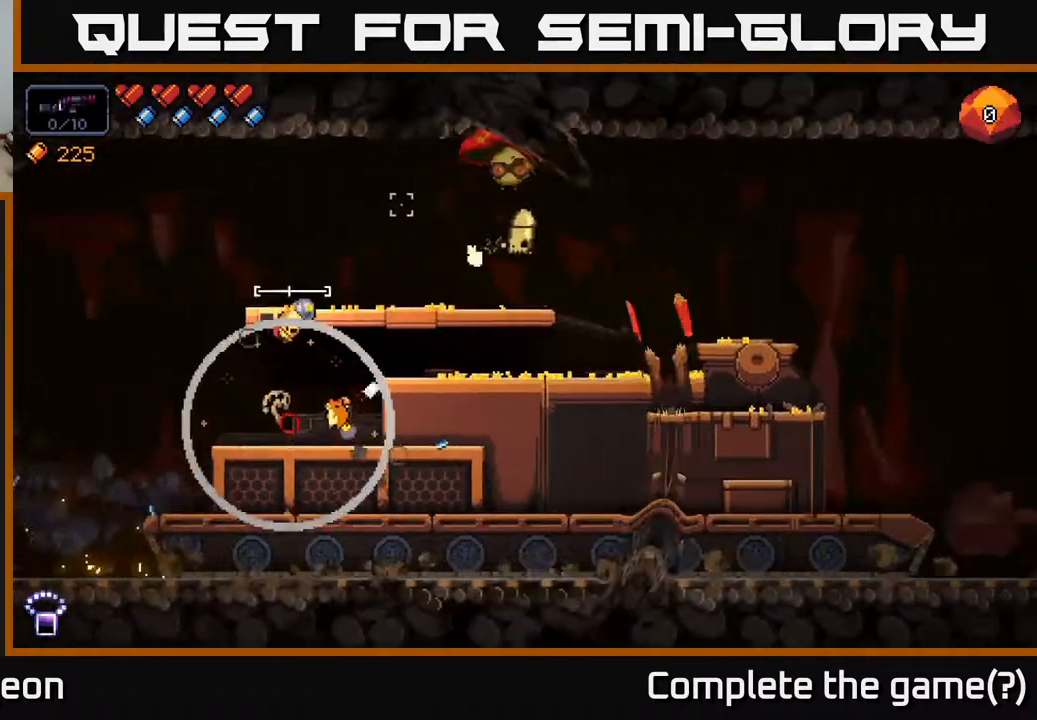
{"buttons": ["R2"], "left_stick": "center", "right_stick": "right", "events": [[83, "left_stick", "center"], [183, "A", "up"], [433, "right_stick", "right"]]}
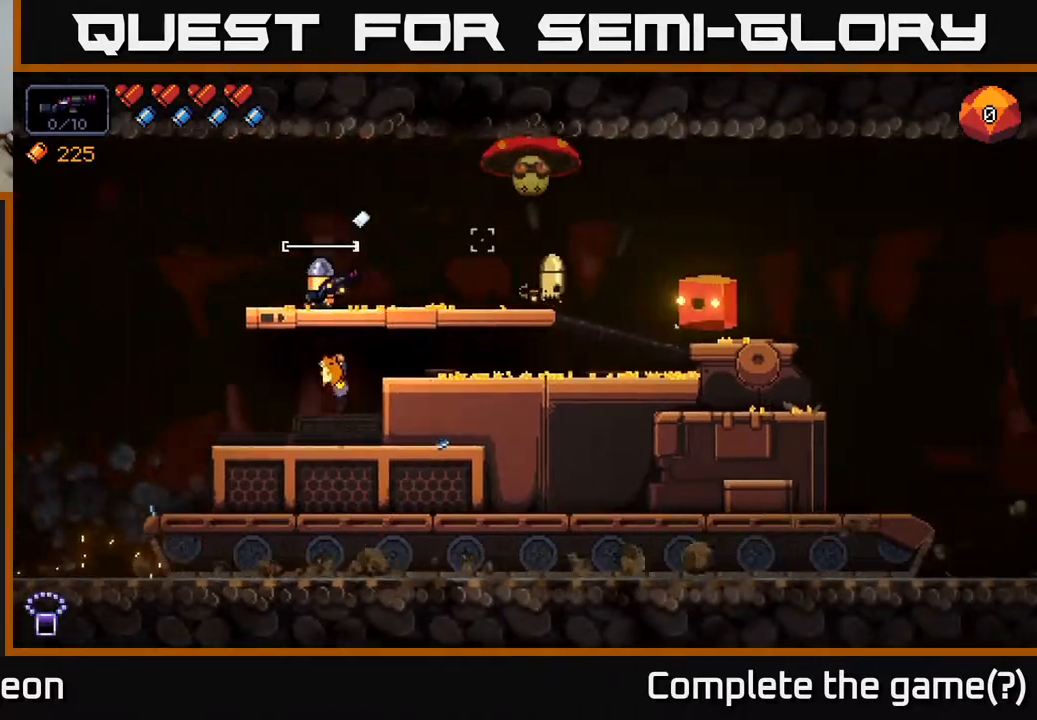
{"buttons": ["R2"], "left_stick": "center", "right_stick": "right", "events": [[33, "left_stick", "right"], [233, "left_stick", "center"], [283, "left_stick", "left"], [450, "left_stick", "center"]]}
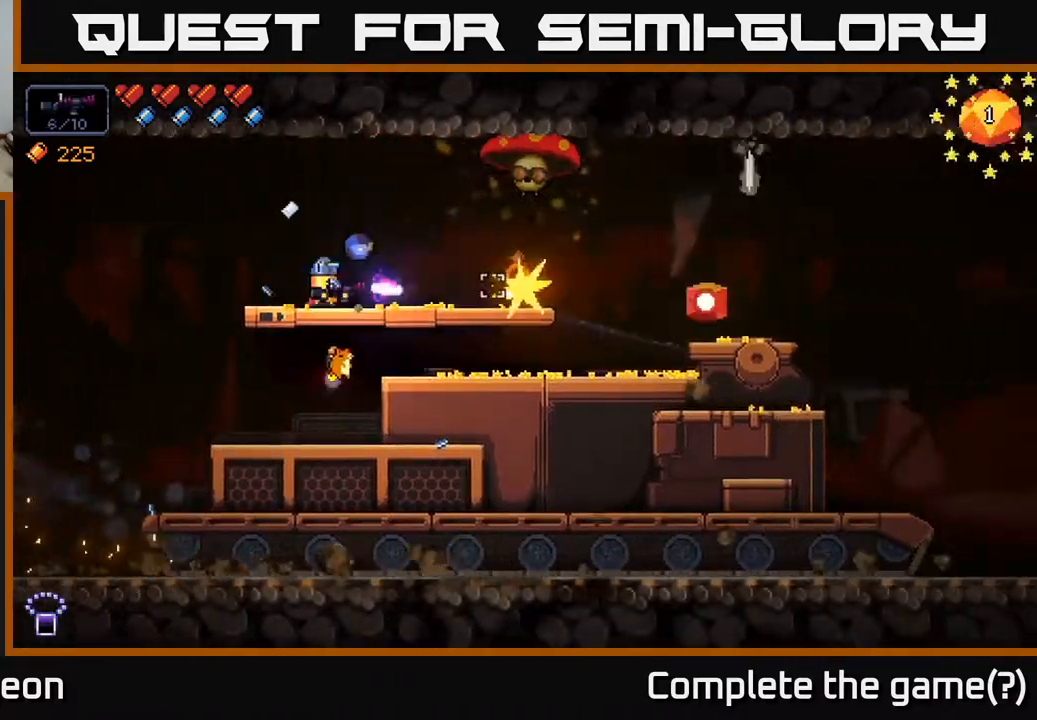
{"buttons": ["R2"], "left_stick": "center", "right_stick": "right", "events": [[183, "left_stick", "left"], [367, "left_stick", "center"]]}
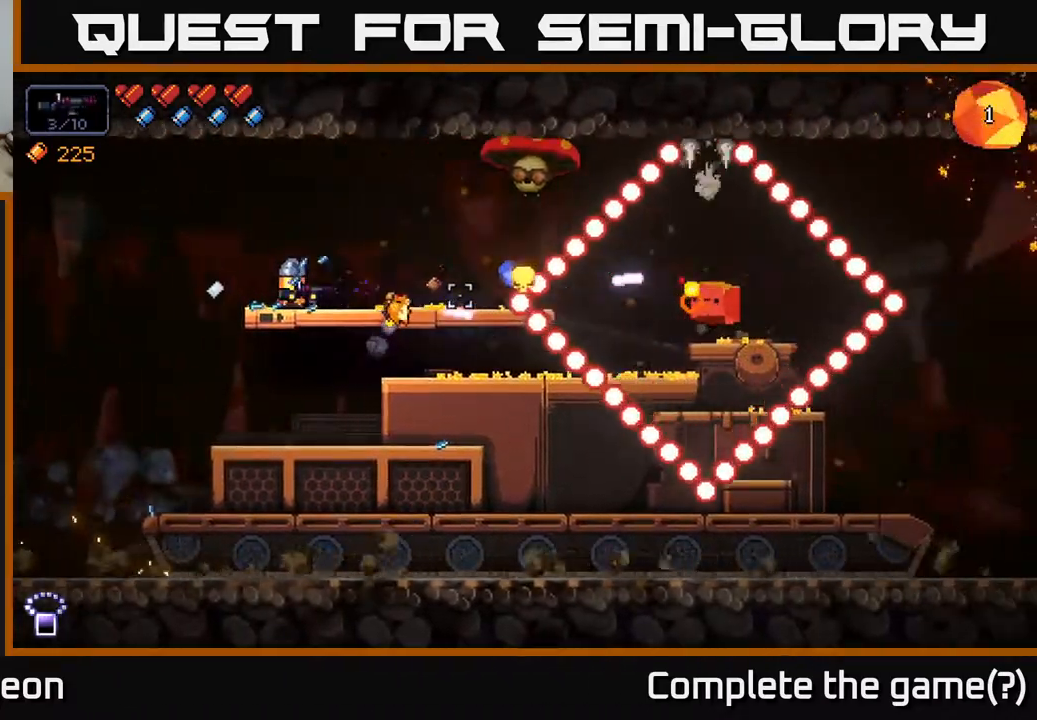
{"buttons": ["A", "R2"], "left_stick": "right", "right_stick": "center", "events": [[200, "right_stick", "up-right"], [233, "left_stick", "left"], [300, "A", "down"], [317, "left_stick", "right"], [483, "right_stick", "center"]]}
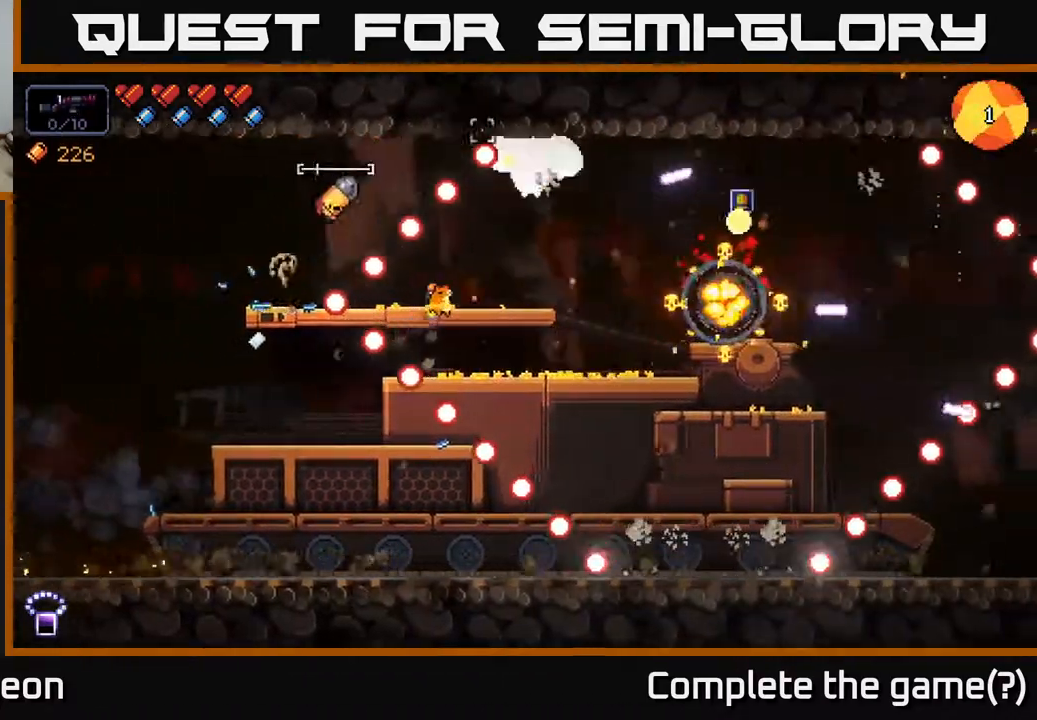
{"buttons": ["R2"], "left_stick": "center", "right_stick": "up-right", "events": [[17, "A", "up"], [50, "R2", "up"], [150, "left_stick", "center"], [150, "right_stick", "right"], [200, "left_stick", "left"], [317, "R2", "down"], [333, "right_stick", "up-right"], [383, "left_stick", "center"]]}
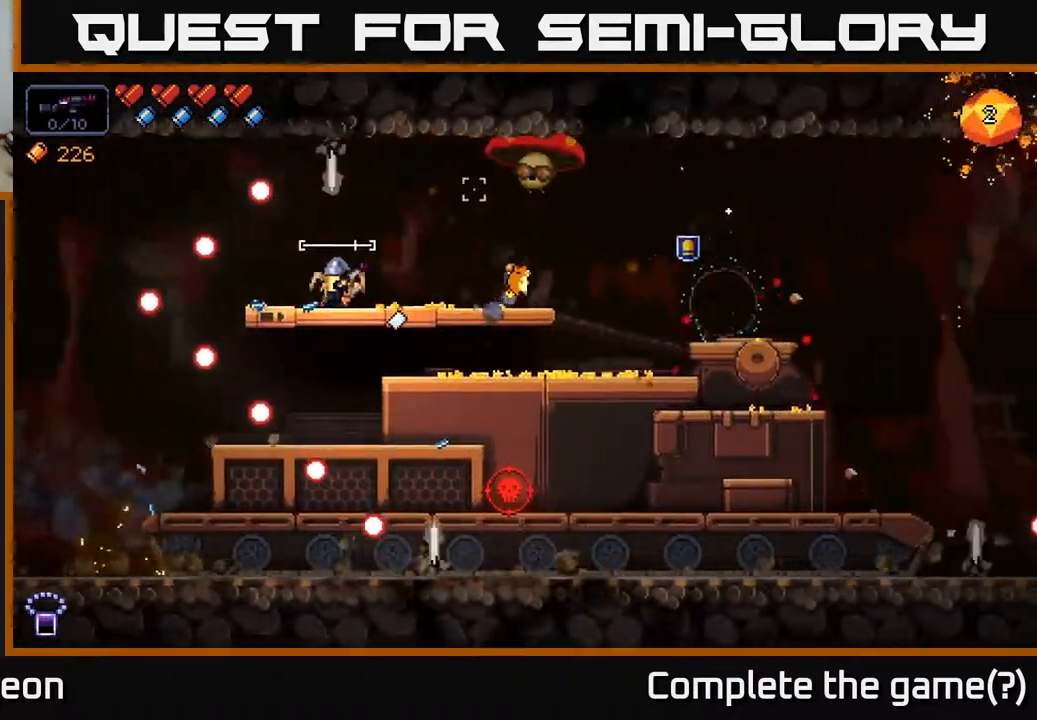
{"buttons": ["R2"], "left_stick": "center", "right_stick": "up-right", "events": [[300, "left_stick", "right"], [483, "left_stick", "center"]]}
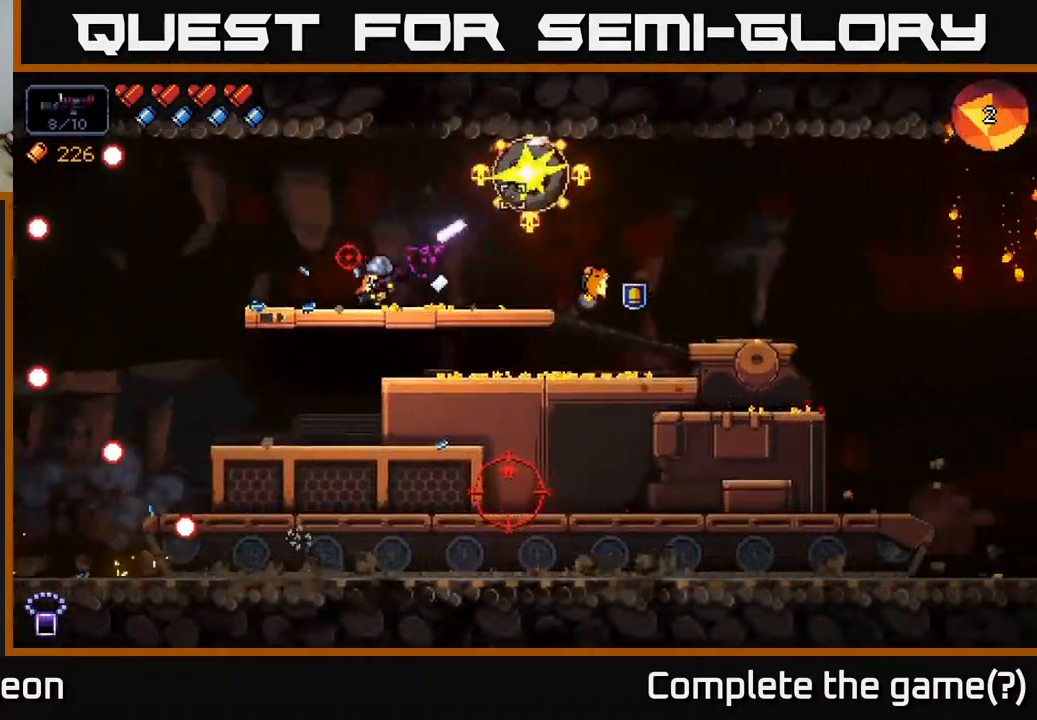
{"buttons": [], "left_stick": "right", "right_stick": "up-right", "events": [[200, "left_stick", "right"], [217, "R2", "up"]]}
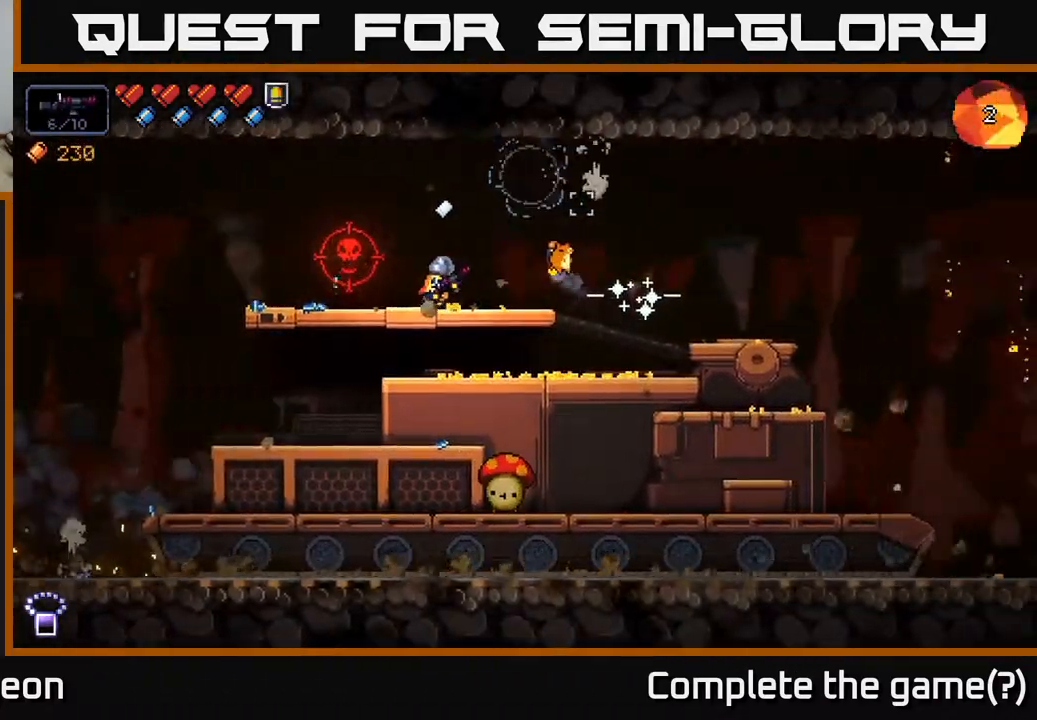
{"buttons": ["R2"], "left_stick": "center", "right_stick": "left", "events": [[117, "right_stick", "left"], [183, "left_stick", "center"], [250, "left_stick", "left"], [400, "left_stick", "center"], [433, "R2", "down"]]}
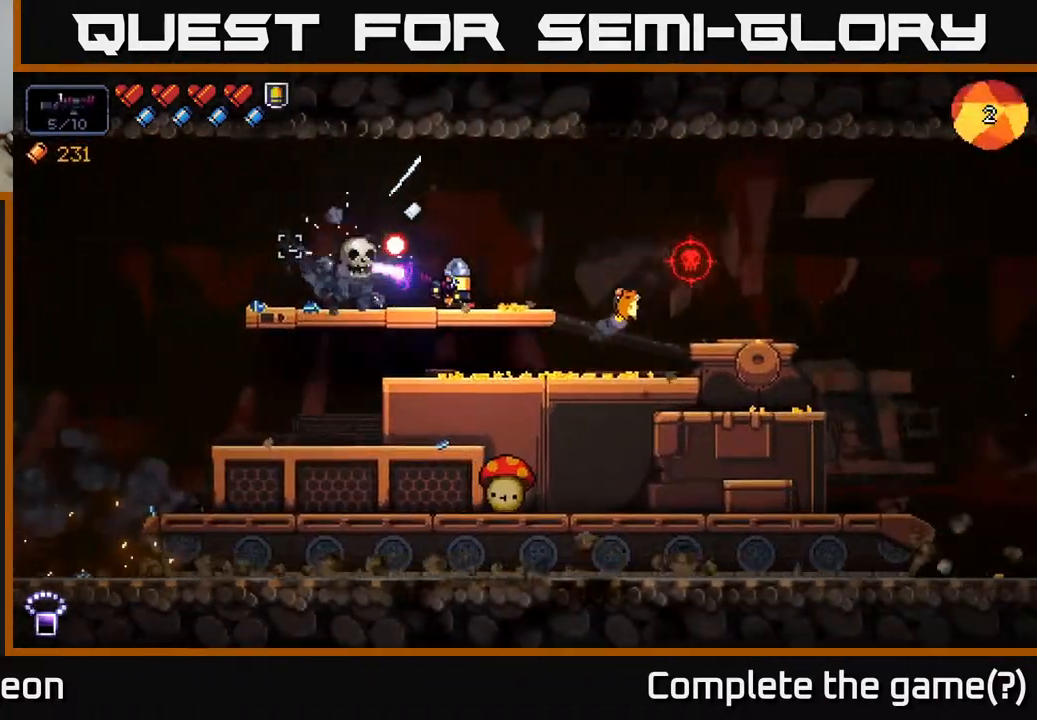
{"buttons": ["R2"], "left_stick": "right", "right_stick": "left", "events": [[483, "left_stick", "right"]]}
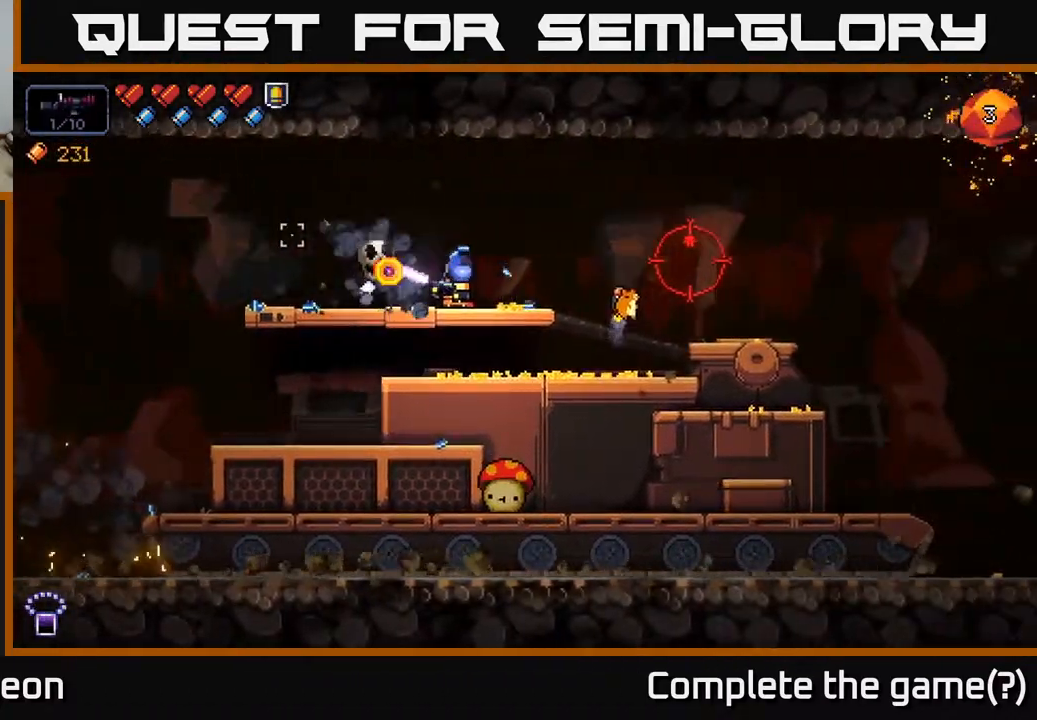
{"buttons": ["R2"], "left_stick": "center", "right_stick": "left", "events": [[150, "left_stick", "center"], [283, "left_stick", "right"], [450, "left_stick", "center"]]}
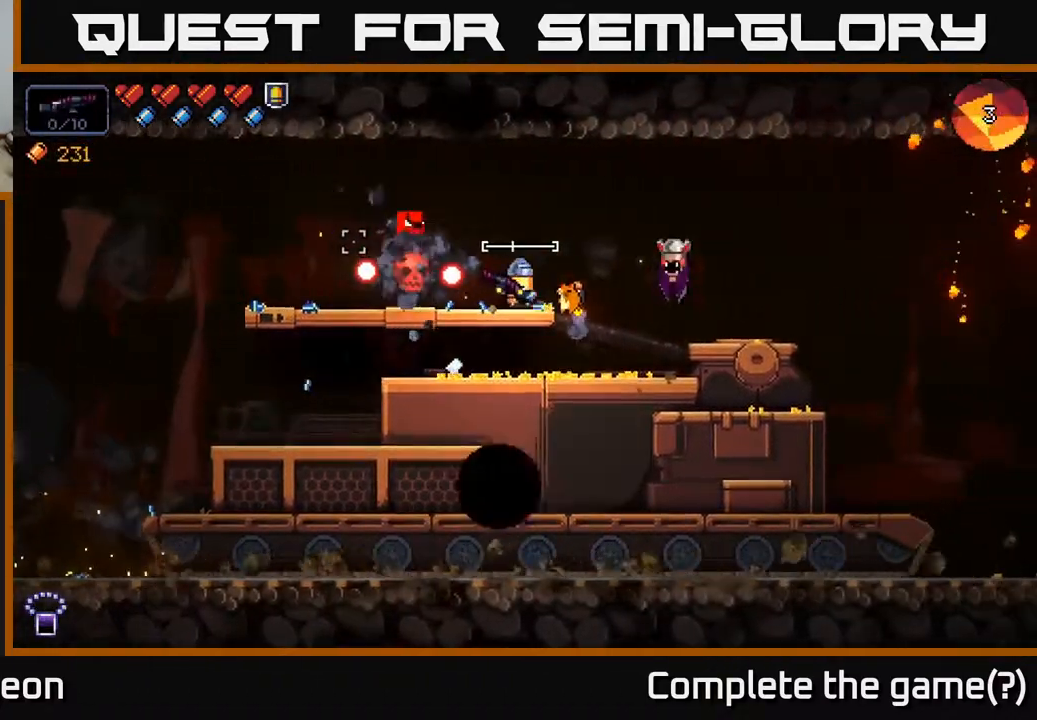
{"buttons": ["R2"], "left_stick": "center", "right_stick": "left", "events": [[67, "left_stick", "right"], [217, "left_stick", "center"], [300, "left_stick", "right"], [450, "left_stick", "center"]]}
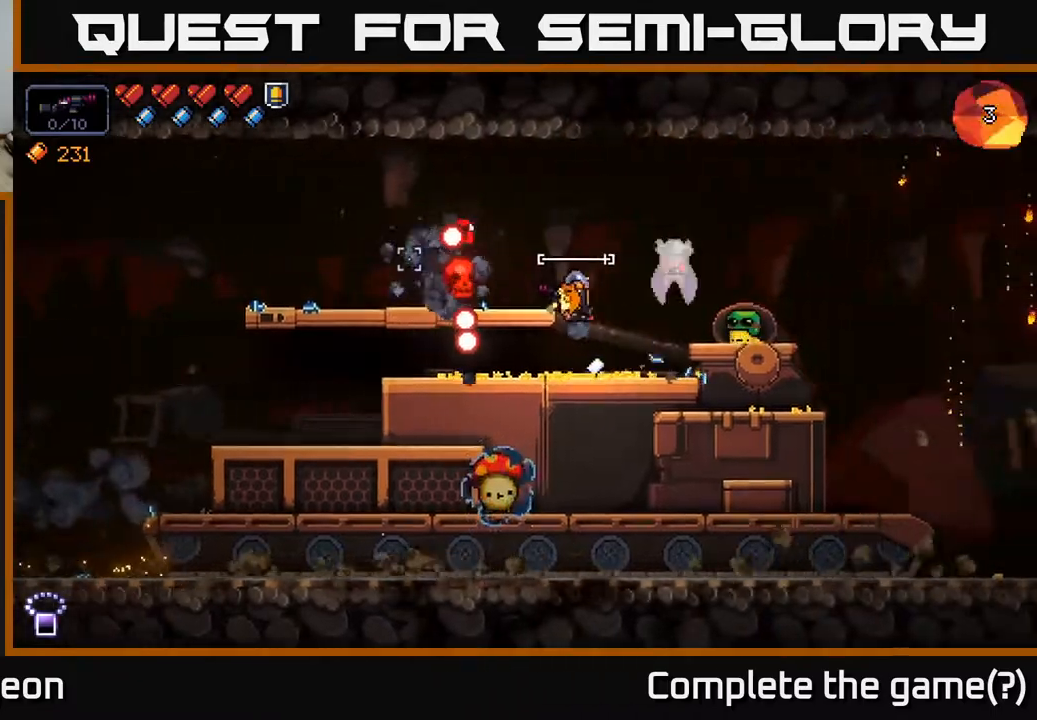
{"buttons": ["R2"], "left_stick": "right", "right_stick": "up-left", "events": [[50, "left_stick", "right"], [167, "right_stick", "up-left"], [350, "left_stick", "center"], [483, "left_stick", "right"]]}
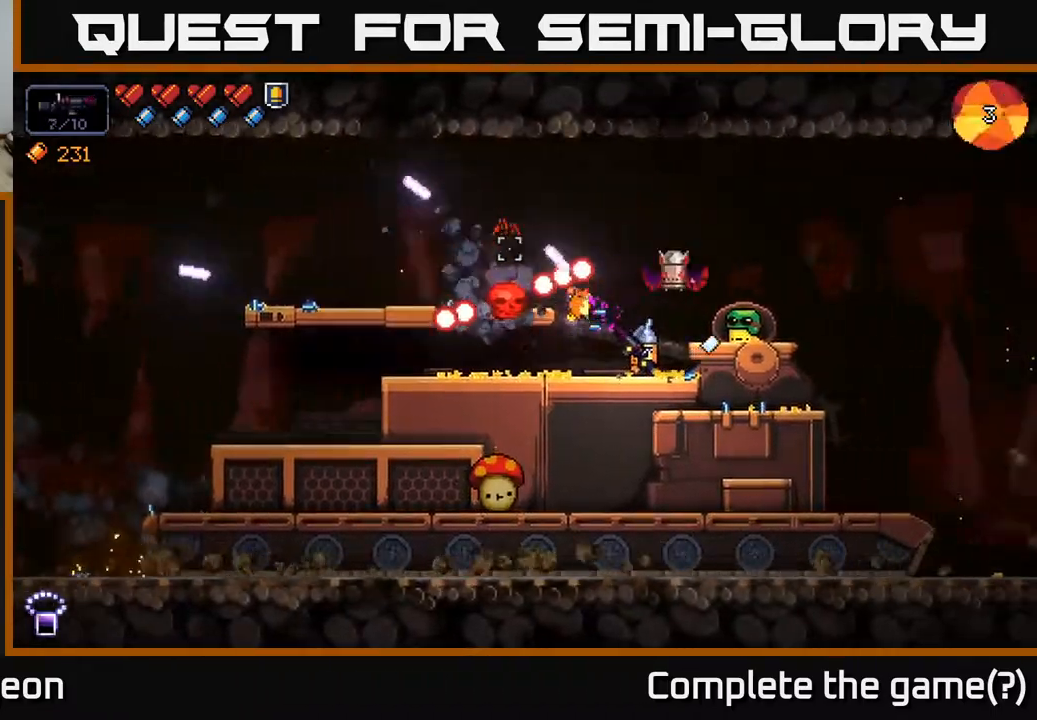
{"buttons": [], "left_stick": "center", "right_stick": "up", "events": [[83, "right_stick", "left"], [183, "left_stick", "center"], [450, "R2", "up"], [483, "right_stick", "up"]]}
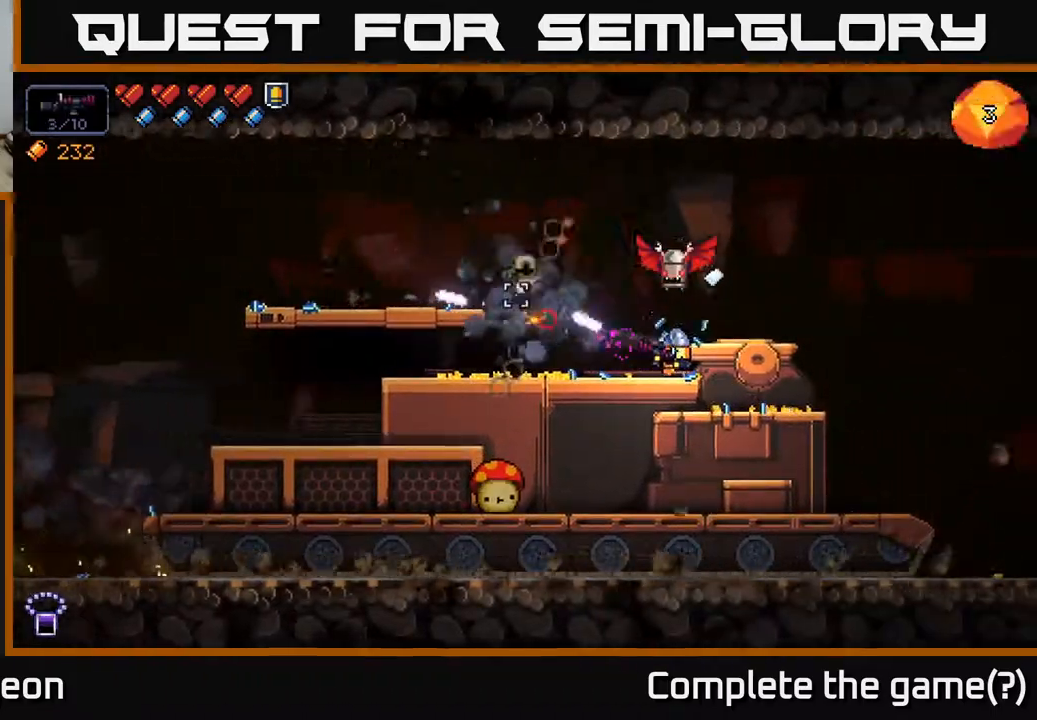
{"buttons": ["R2"], "left_stick": "left", "right_stick": "up-right", "events": [[17, "right_stick", "up-right"], [67, "R2", "down"], [117, "left_stick", "left"]]}